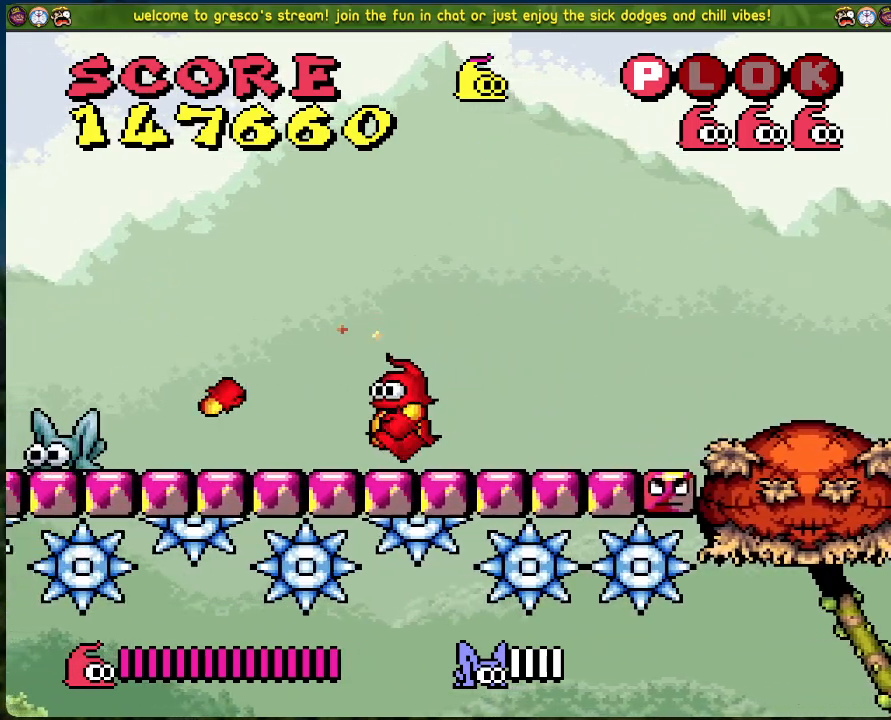
Gameplay with a controller (Xbox layout); each line is a JSON object with the inputs held at the frame after it. "events" lists button and stick changes between this image and that frame as [ms after this image, input, new state], when the widget could be followed in between. Not read: right_stick.
{"buttons": [], "left_stick": "center", "events": [[34, "X", "up"], [117, "X", "down"], [201, "X", "up"]]}
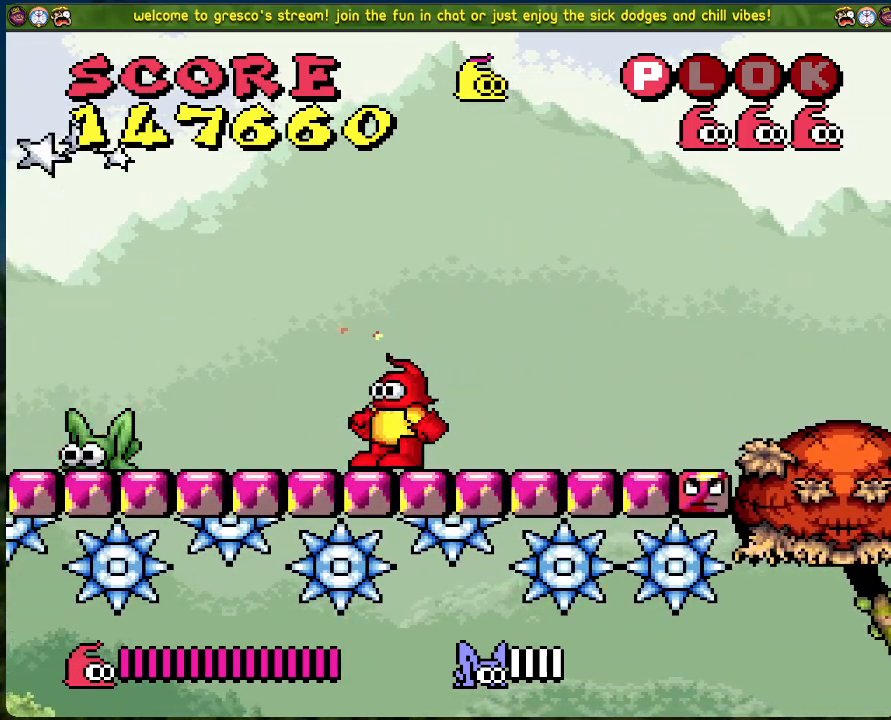
{"buttons": [], "left_stick": "center", "events": []}
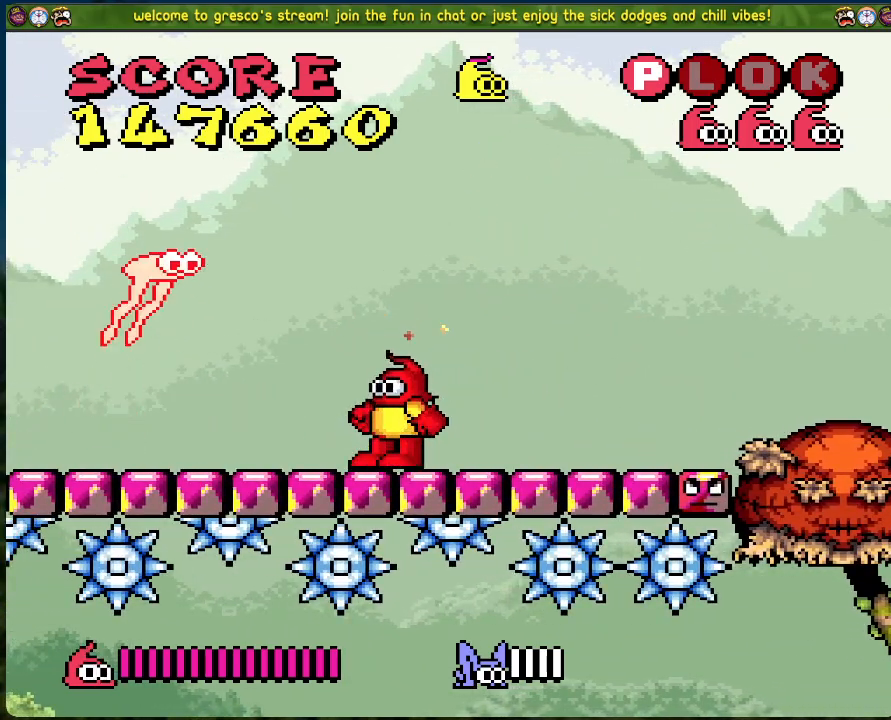
{"buttons": ["DPAD_RIGHT"], "left_stick": "center", "events": [[83, "DPAD_RIGHT", "down"]]}
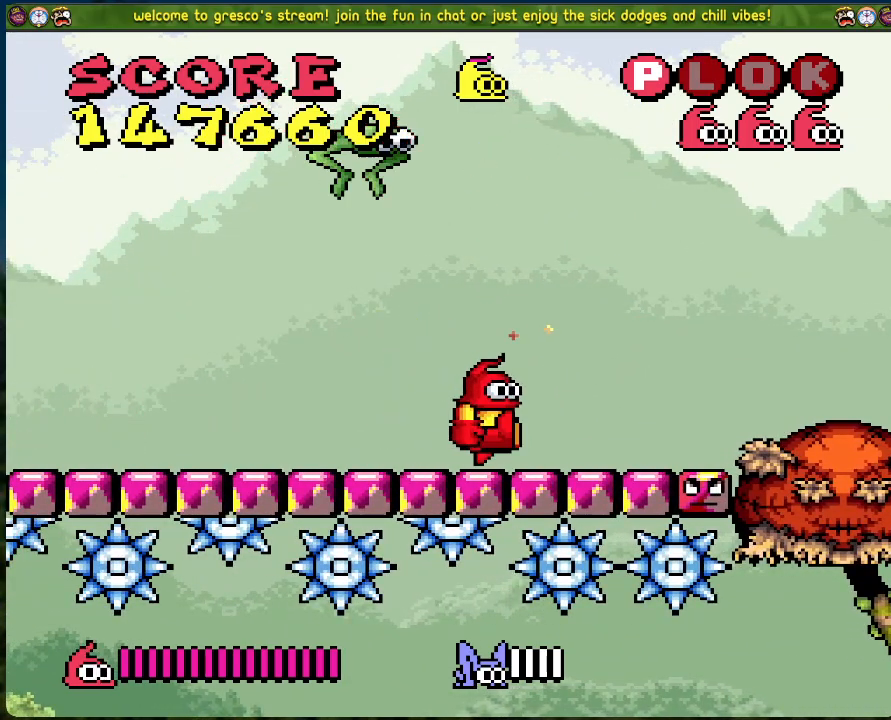
{"buttons": [], "left_stick": "center", "events": [[251, "DPAD_RIGHT", "up"], [301, "DPAD_LEFT", "down"], [351, "X", "down"], [368, "DPAD_LEFT", "up"], [485, "X", "up"]]}
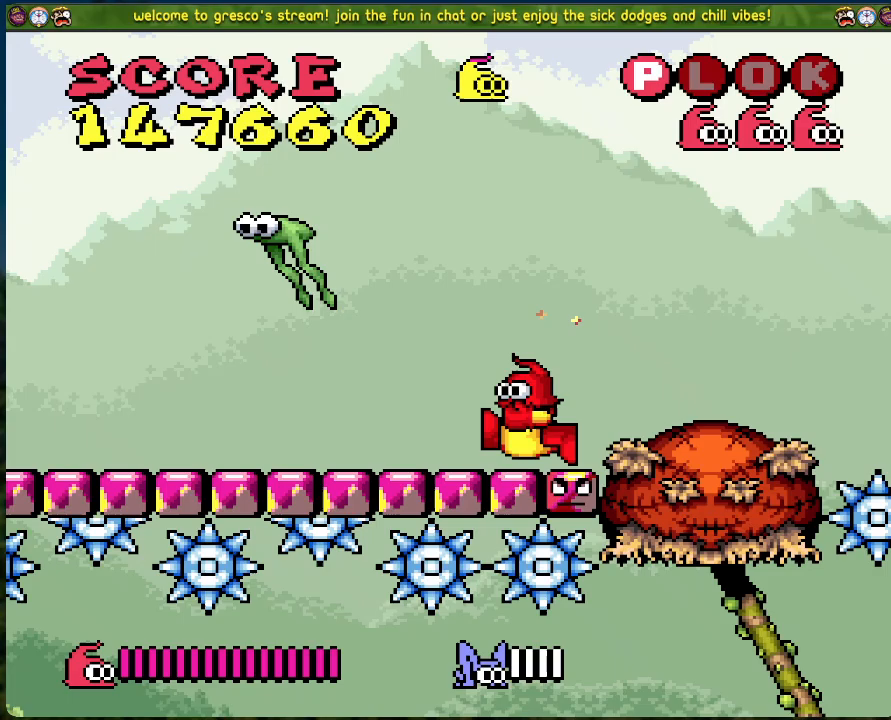
{"buttons": ["DPAD_LEFT"], "left_stick": "center", "events": [[217, "DPAD_LEFT", "down"]]}
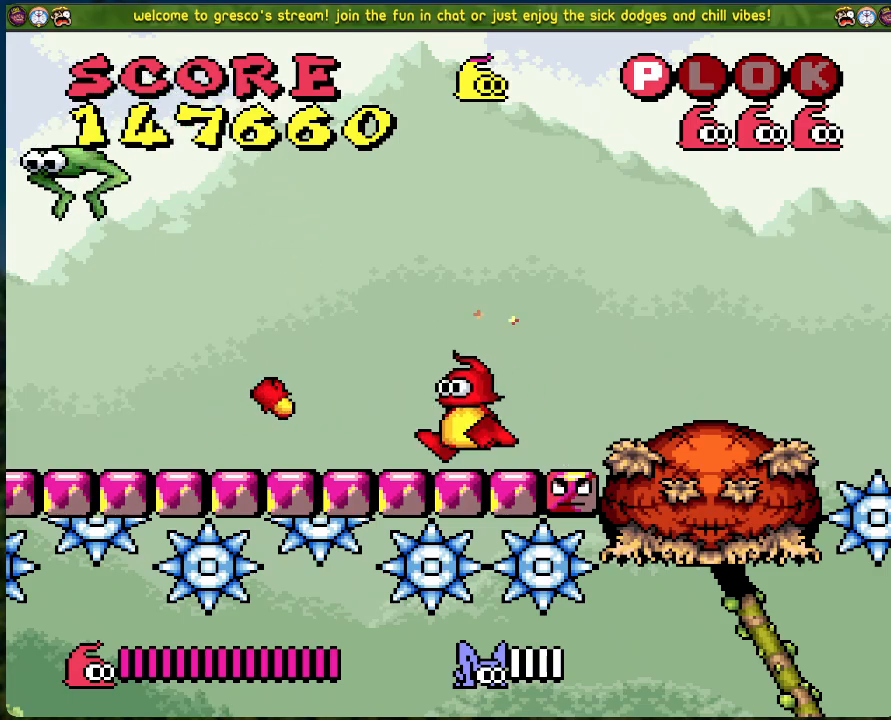
{"buttons": [], "left_stick": "center", "events": [[251, "X", "down"], [301, "DPAD_LEFT", "up"], [468, "X", "up"]]}
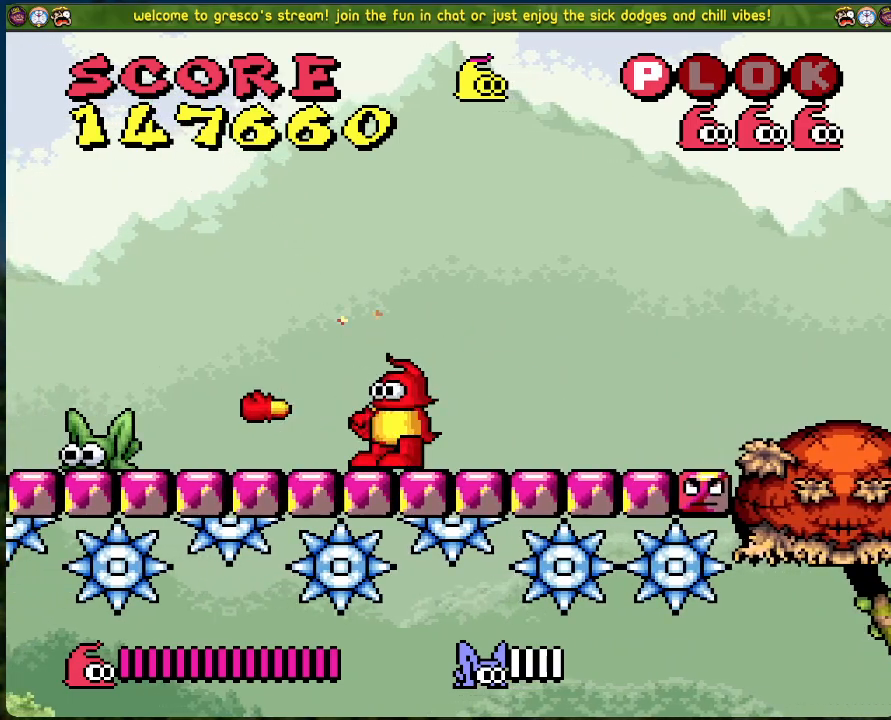
{"buttons": ["DPAD_RIGHT"], "left_stick": "center", "events": [[100, "DPAD_RIGHT", "down"]]}
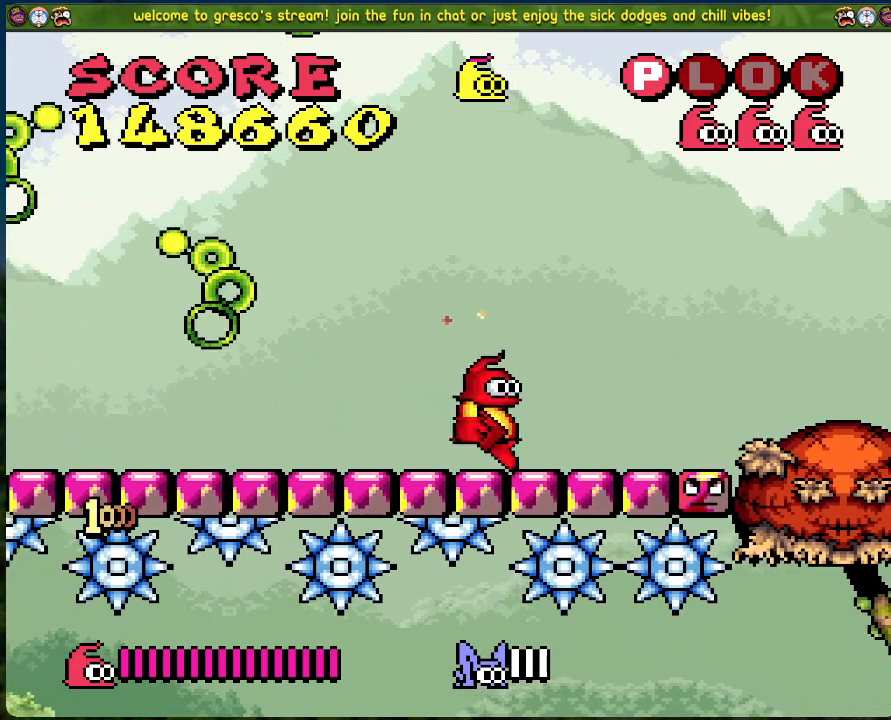
{"buttons": [], "left_stick": "center", "events": [[301, "DPAD_RIGHT", "up"]]}
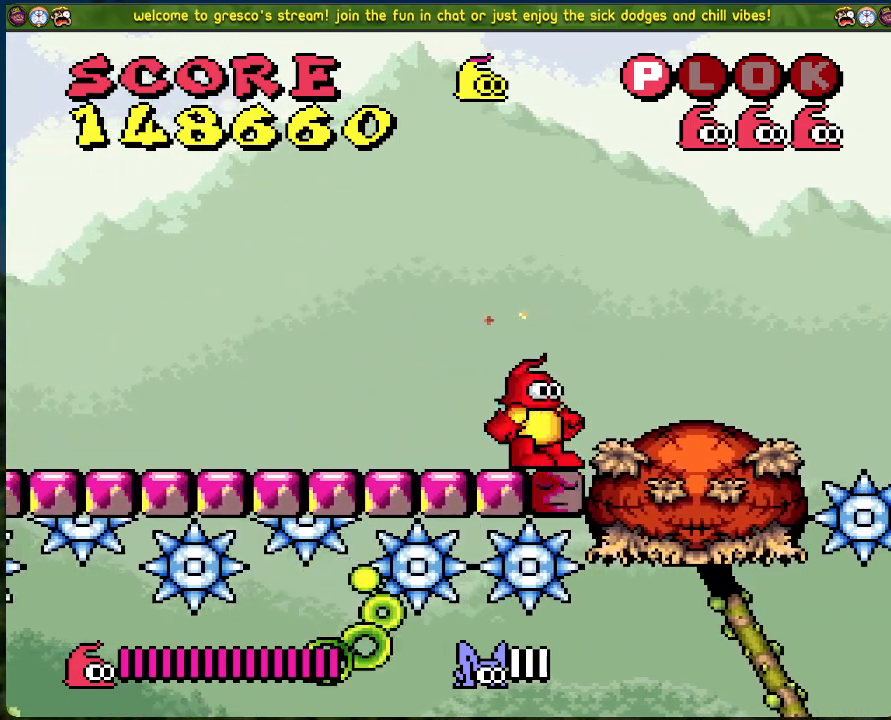
{"buttons": [], "left_stick": "center", "events": []}
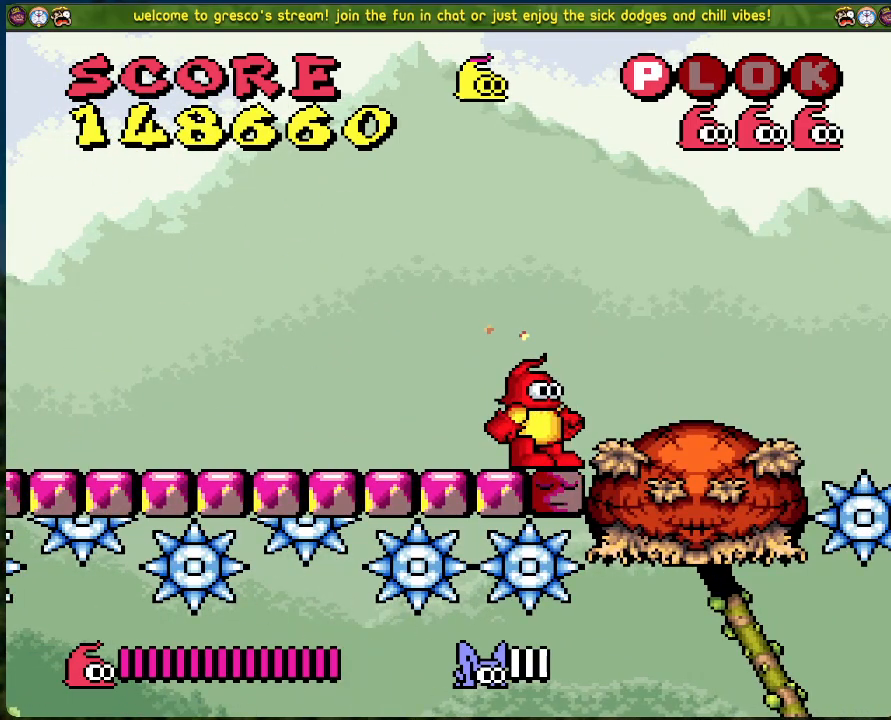
{"buttons": ["DPAD_LEFT"], "left_stick": "center", "events": [[67, "DPAD_LEFT", "down"]]}
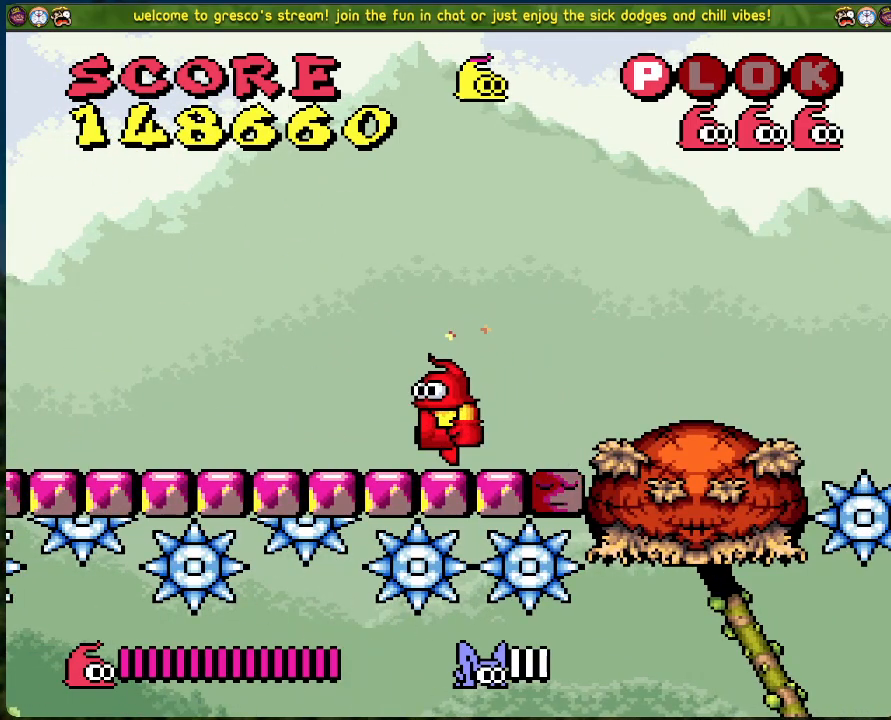
{"buttons": ["DPAD_LEFT"], "left_stick": "center", "events": []}
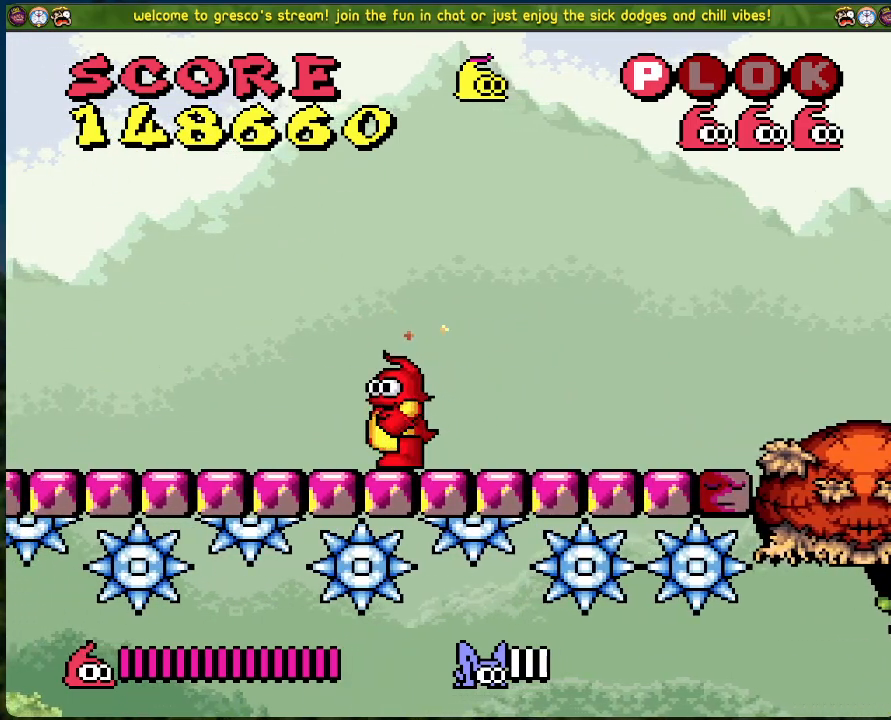
{"buttons": ["DPAD_LEFT"], "left_stick": "center", "events": []}
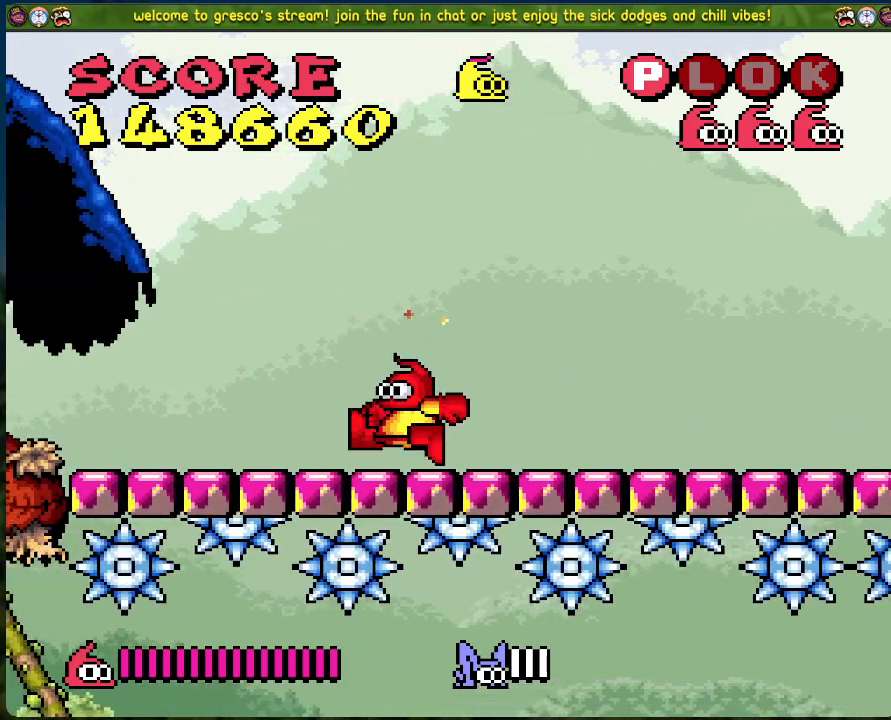
{"buttons": ["DPAD_LEFT"], "left_stick": "center", "events": []}
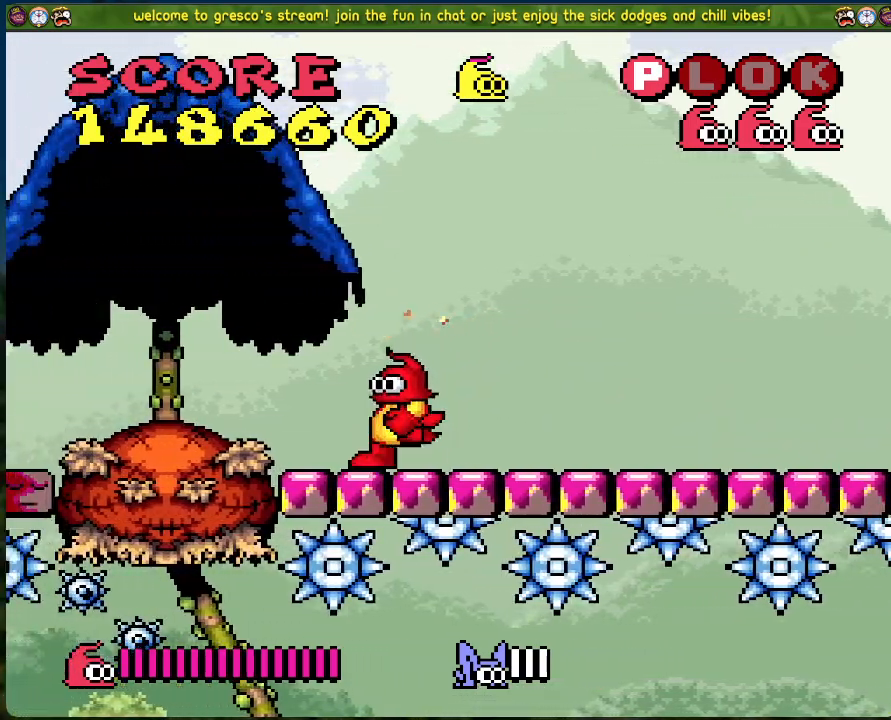
{"buttons": ["DPAD_LEFT"], "left_stick": "center", "events": []}
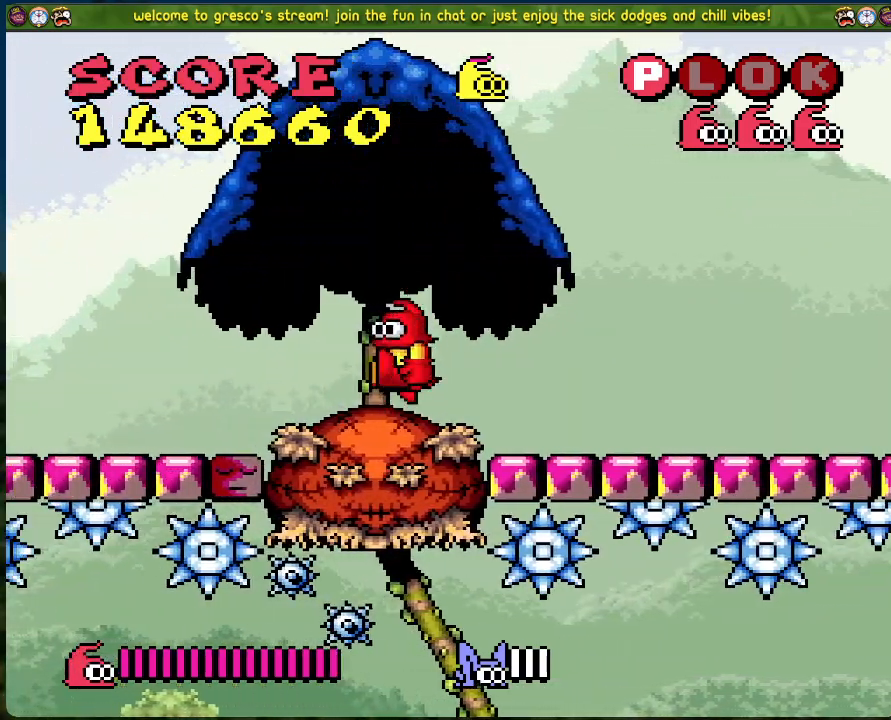
{"buttons": ["DPAD_LEFT"], "left_stick": "center", "events": [[200, "DPAD_LEFT", "up"], [484, "DPAD_LEFT", "down"]]}
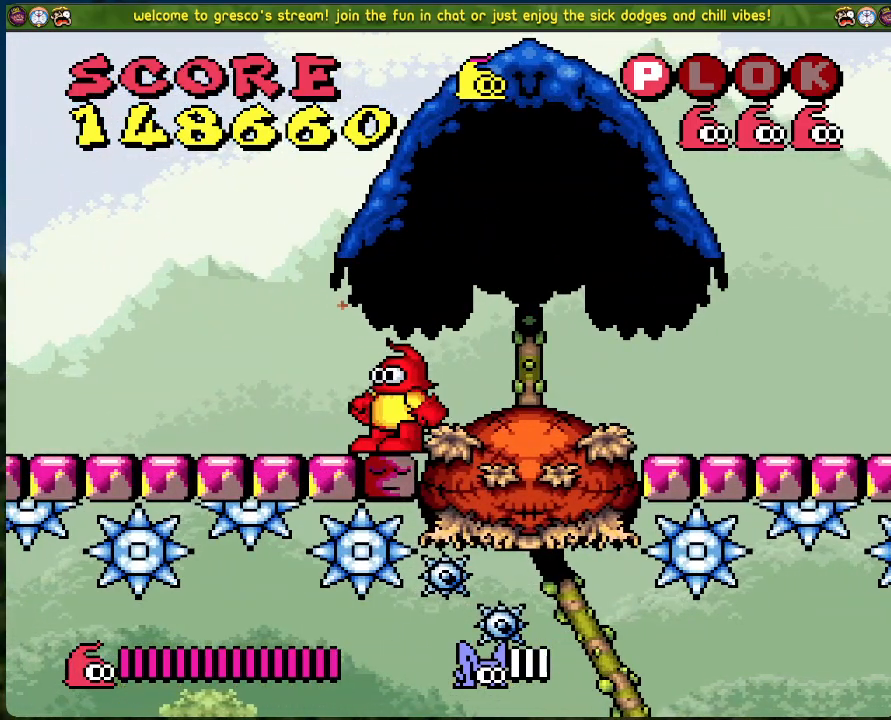
{"buttons": ["DPAD_LEFT"], "left_stick": "center", "events": []}
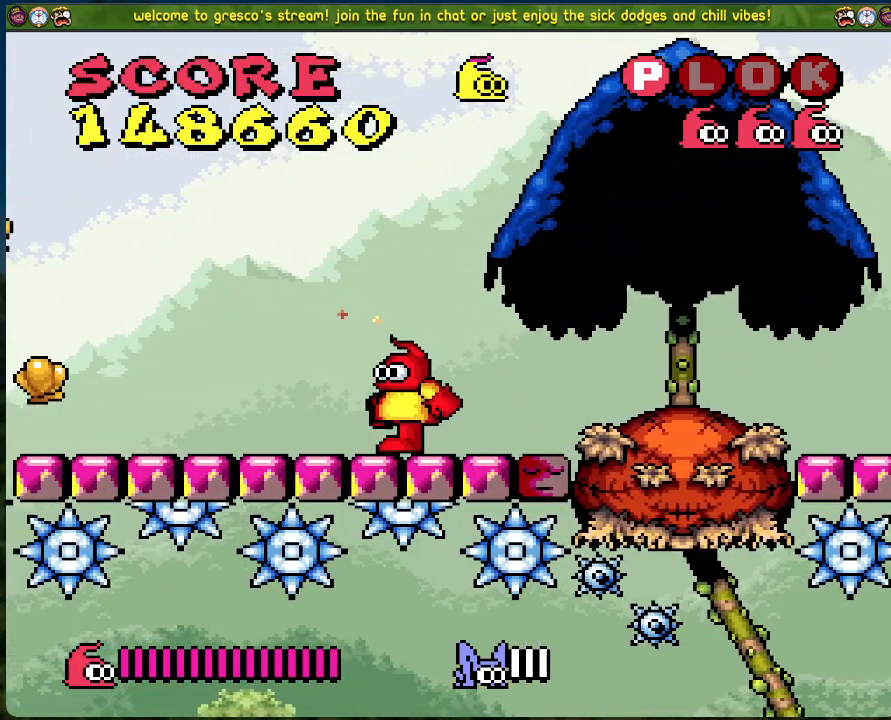
{"buttons": ["DPAD_LEFT"], "left_stick": "center", "events": []}
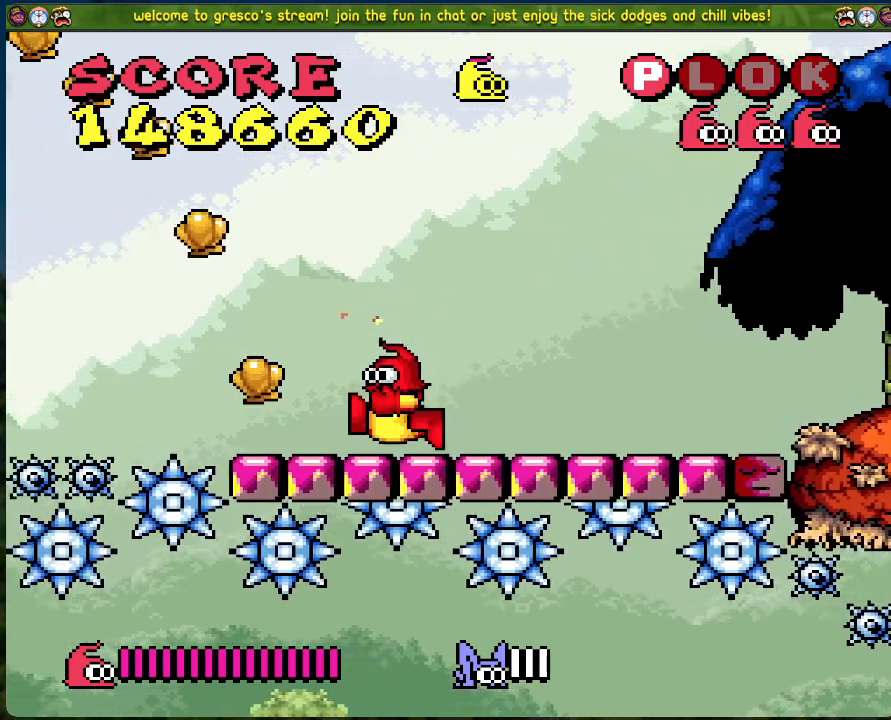
{"buttons": ["B", "DPAD_LEFT"], "left_stick": "center", "events": [[100, "B", "down"]]}
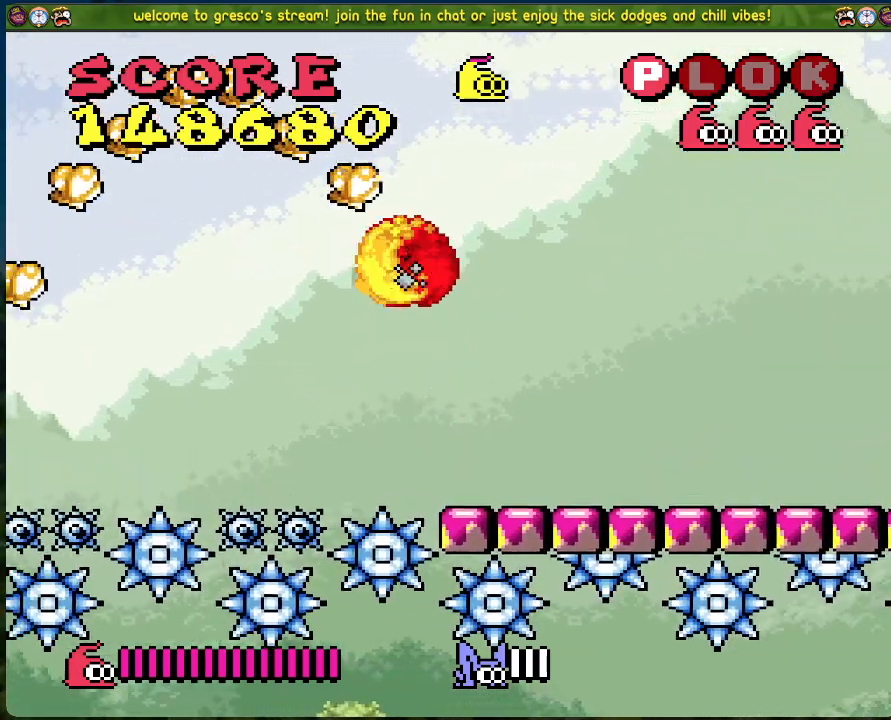
{"buttons": ["B", "DPAD_LEFT"], "left_stick": "center", "events": []}
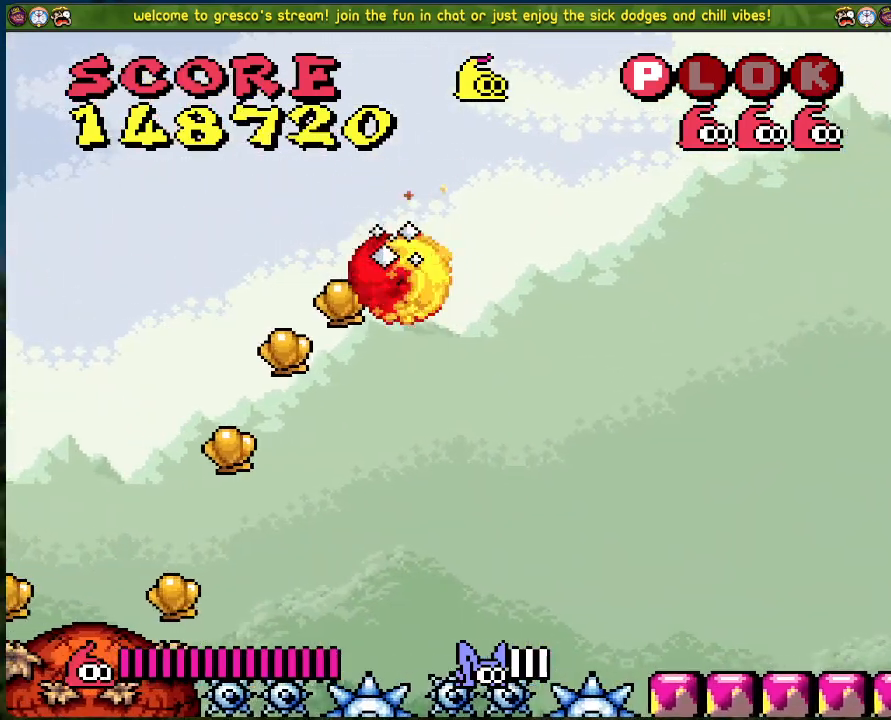
{"buttons": ["DPAD_LEFT"], "left_stick": "center", "events": [[401, "B", "up"]]}
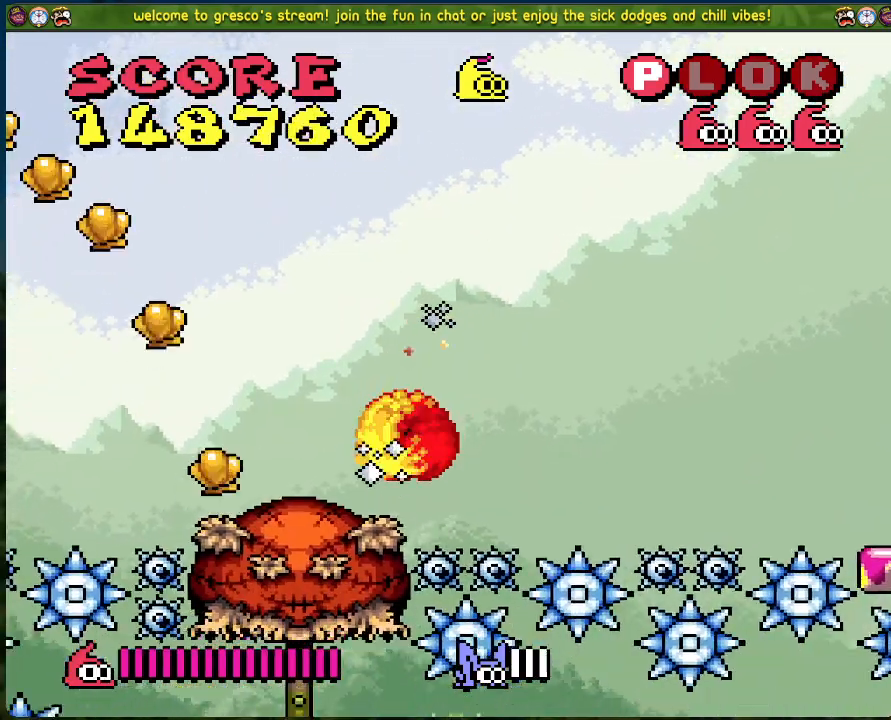
{"buttons": [], "left_stick": "center", "events": [[67, "DPAD_LEFT", "up"], [251, "DPAD_LEFT", "down"], [385, "DPAD_LEFT", "up"]]}
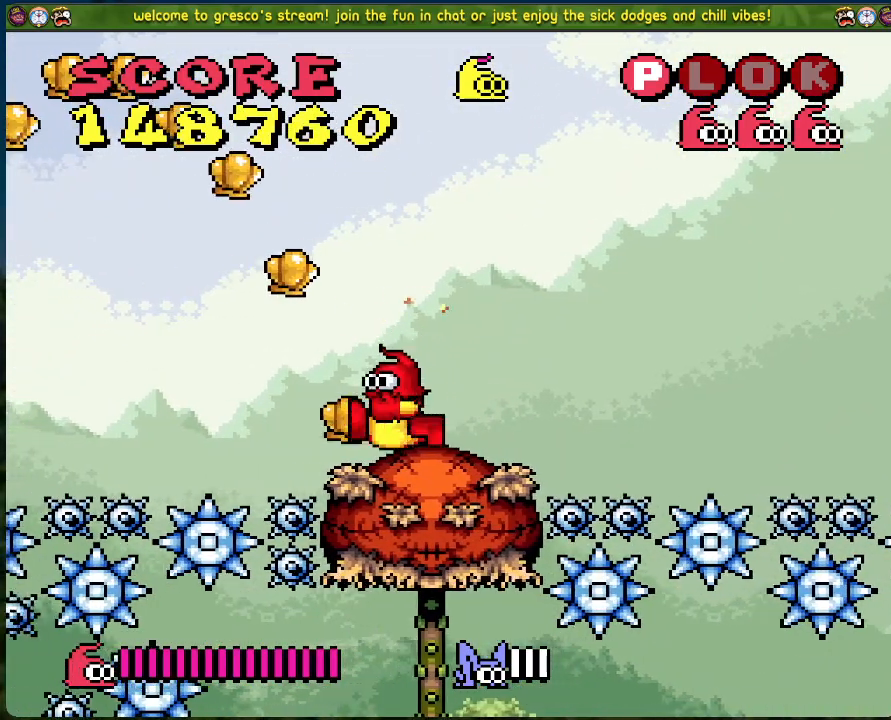
{"buttons": ["B", "DPAD_LEFT"], "left_stick": "center", "events": [[451, "DPAD_LEFT", "down"], [485, "B", "down"]]}
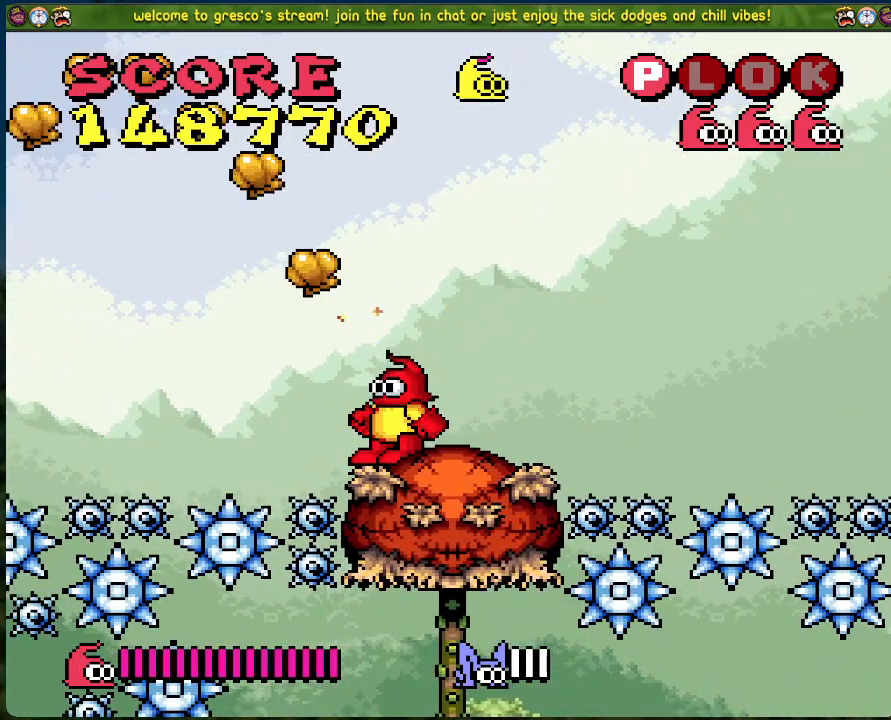
{"buttons": ["B", "DPAD_LEFT"], "left_stick": "center", "events": []}
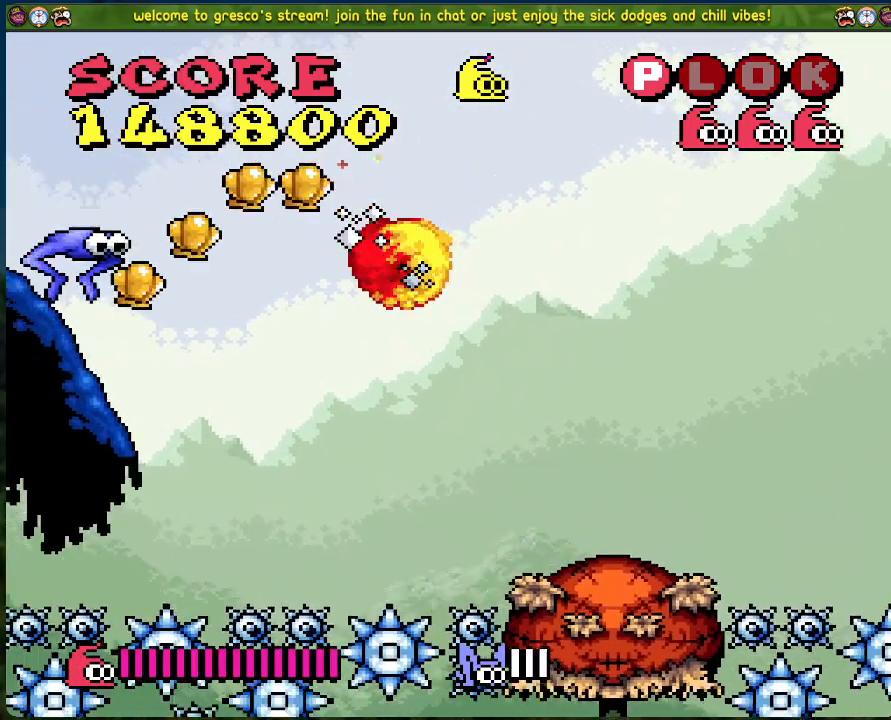
{"buttons": ["DPAD_LEFT"], "left_stick": "center", "events": [[251, "B", "up"], [334, "DPAD_LEFT", "up"], [334, "X", "down"], [434, "X", "up"], [501, "DPAD_LEFT", "down"]]}
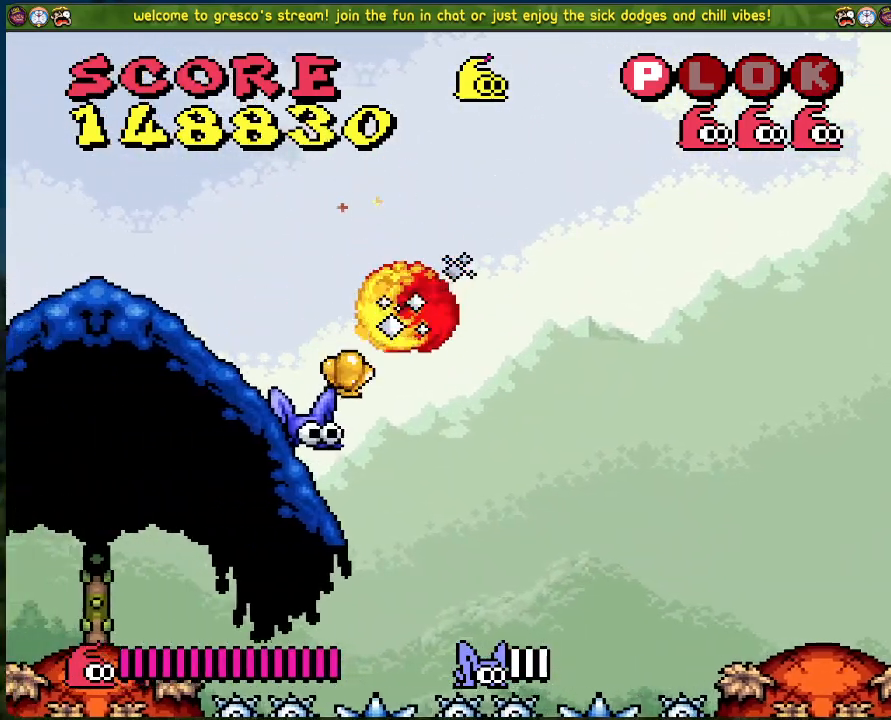
{"buttons": ["DPAD_LEFT"], "left_stick": "center", "events": []}
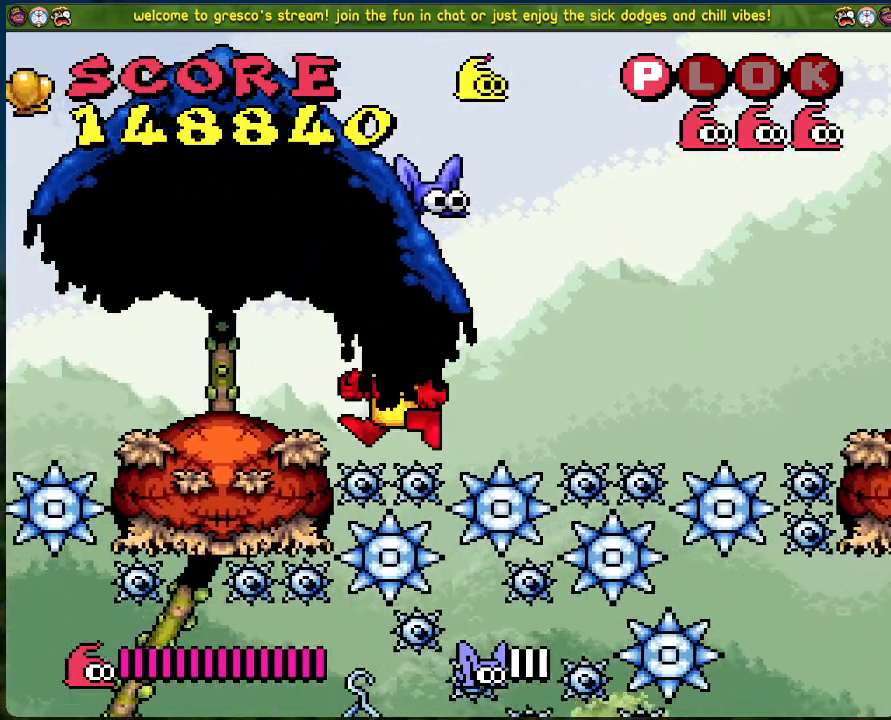
{"buttons": ["DPAD_LEFT"], "left_stick": "center", "events": []}
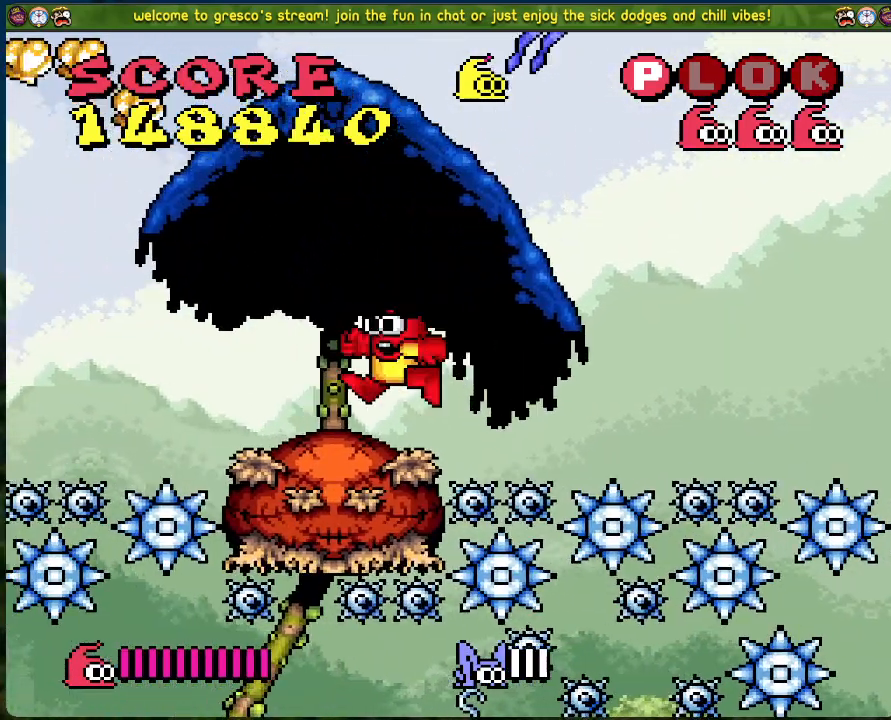
{"buttons": ["X", "DPAD_RIGHT"], "left_stick": "center", "events": [[100, "DPAD_LEFT", "up"], [183, "DPAD_RIGHT", "down"], [501, "X", "down"]]}
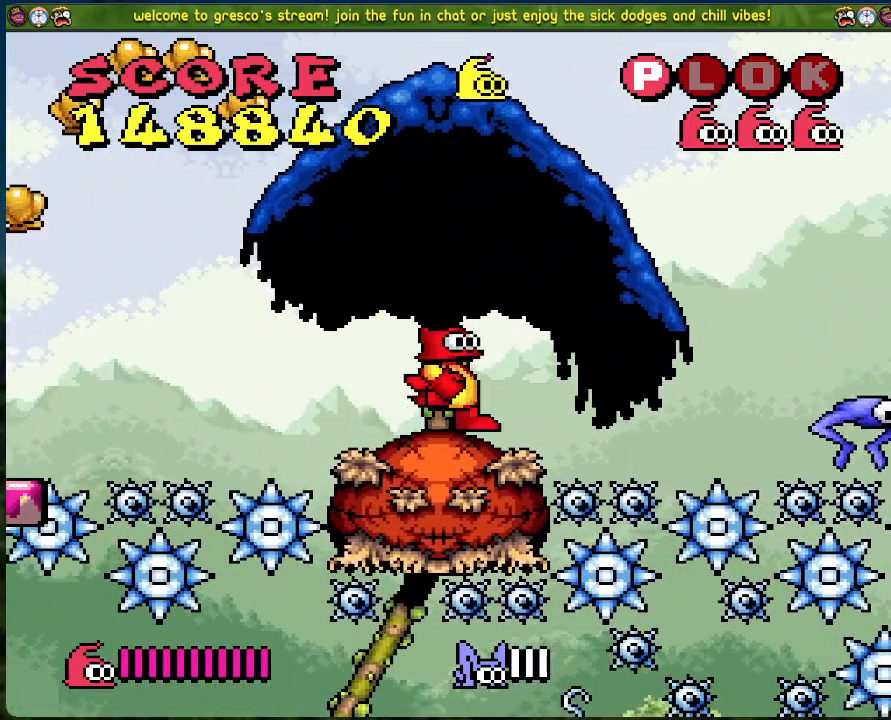
{"buttons": ["X"], "left_stick": "center", "events": [[33, "DPAD_RIGHT", "up"], [150, "X", "up"], [217, "X", "down"], [334, "X", "up"], [418, "X", "down"]]}
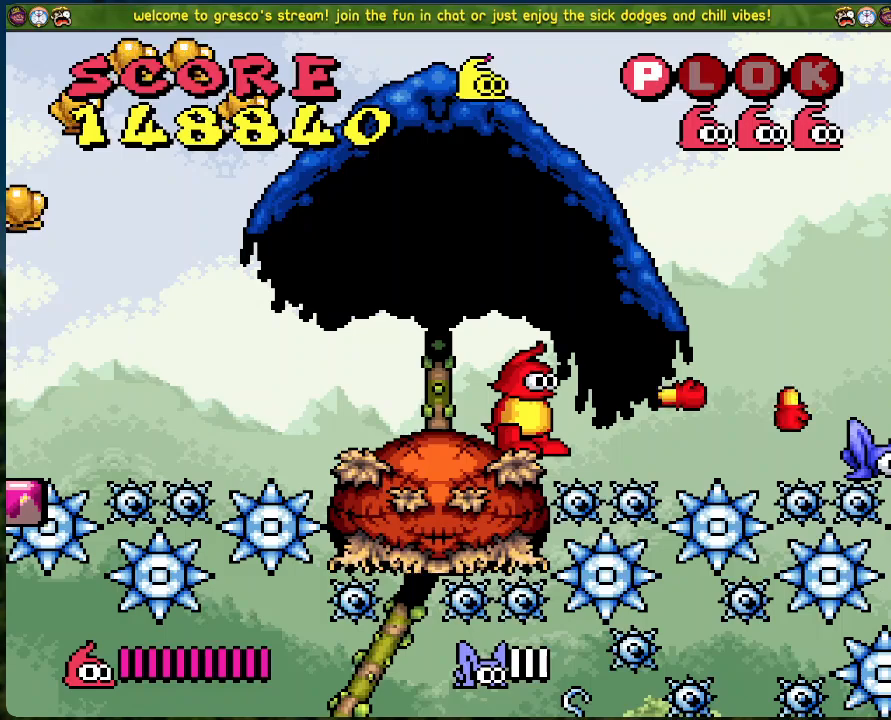
{"buttons": [], "left_stick": "center", "events": [[34, "X", "up"]]}
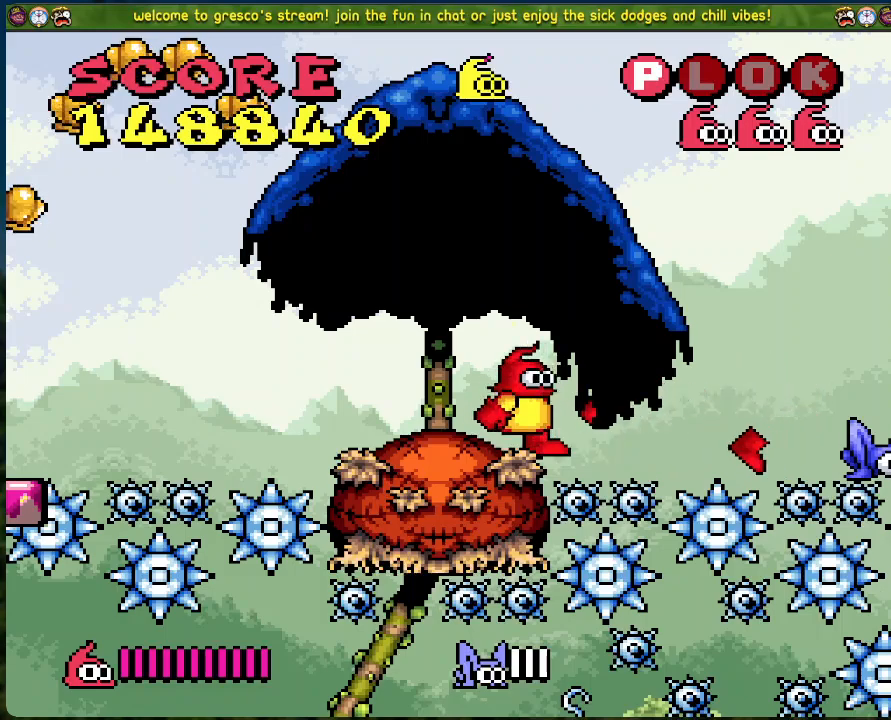
{"buttons": [], "left_stick": "center", "events": [[234, "X", "down"], [384, "X", "up"]]}